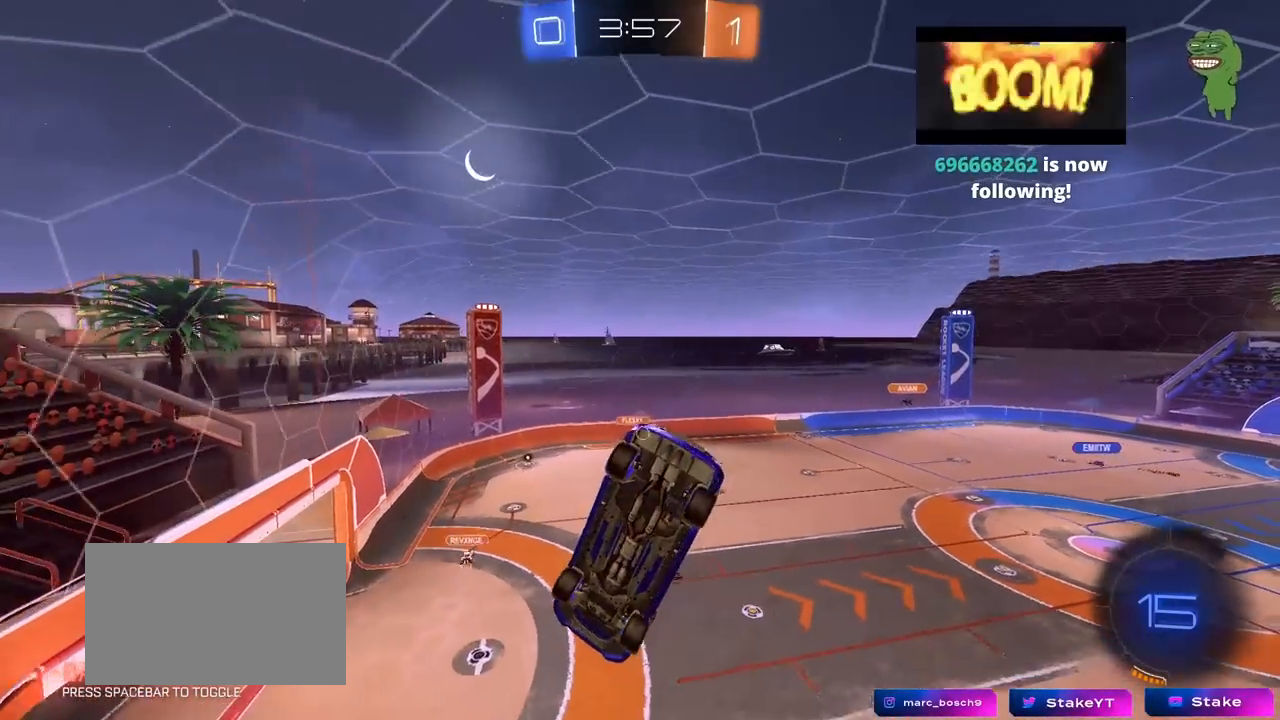
Gameplay with keyboard and mouse; each line is a JSON object with the keys and mouse buttons held at the frame after it. "events" lists presses ("down") and releases ("up") of "1", "2", "3", "4", "5", "a", "alt", "c", "caps_lock", "ctrl", "d", "e", "f", "g", "q", "r", "s", "shift", "space", "t", "tab", "v", "w", "x", "z", "mouse_left", "mouse_wheel" and "mouse_right" between this image and that frame as [ms after this image, input, new state], when the widget could be followed in between. "mouse_left", "mouse_wheel", "mouse_right" = the "left", "wheel", "right" buttons of the "mouse" list. No other keys are recorded. "wheel" means that the mouse wheel is clicked or scrolled. "mouse_move" is the direction in which the mouse moves at that frame (one of eight, or "still"), when it could be read.
{"keys": ["a", "w"], "mouse": [], "mouse_move": "still", "events": [[250, "d", "down"], [350, "d", "up"], [400, "a", "down"], [483, "w", "down"]]}
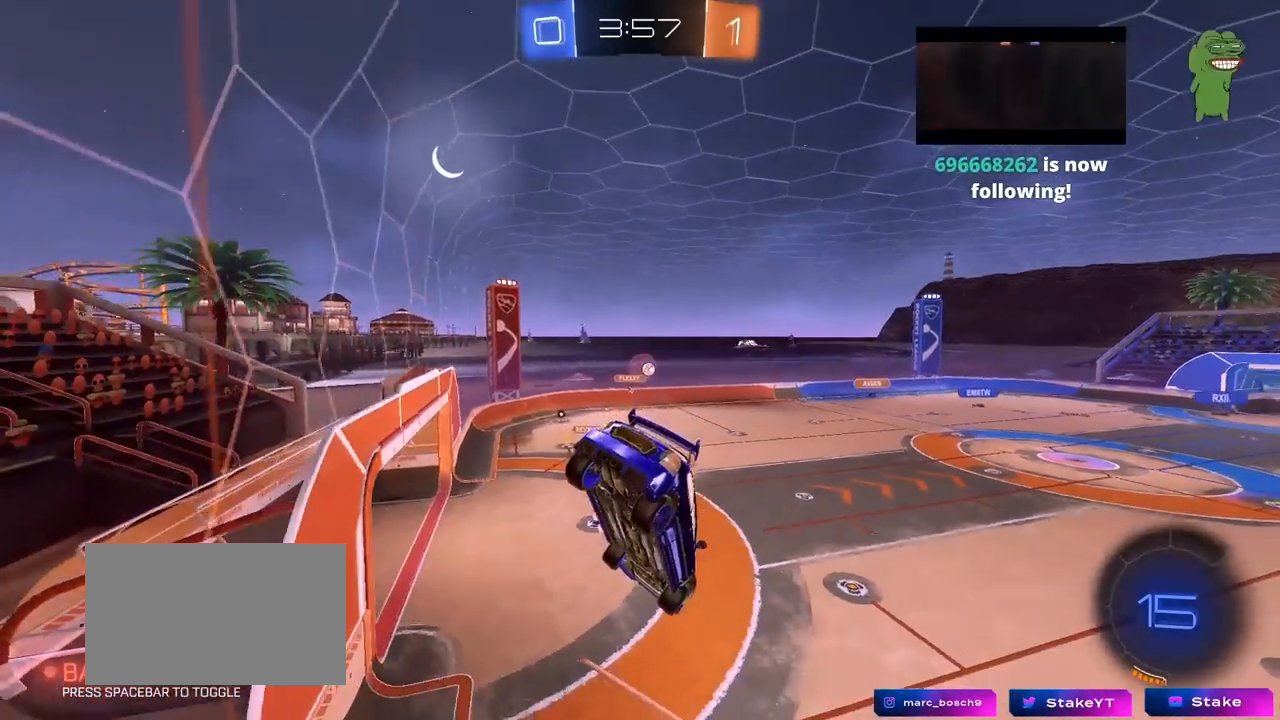
{"keys": ["a", "w"], "mouse": ["left"], "mouse_move": "up-left", "events": [[83, "a", "up"], [83, "w", "up"], [217, "a", "down"], [217, "w", "down"], [367, "shift", "down"], [417, "shift", "up"], [500, "mouse_left", "down"]]}
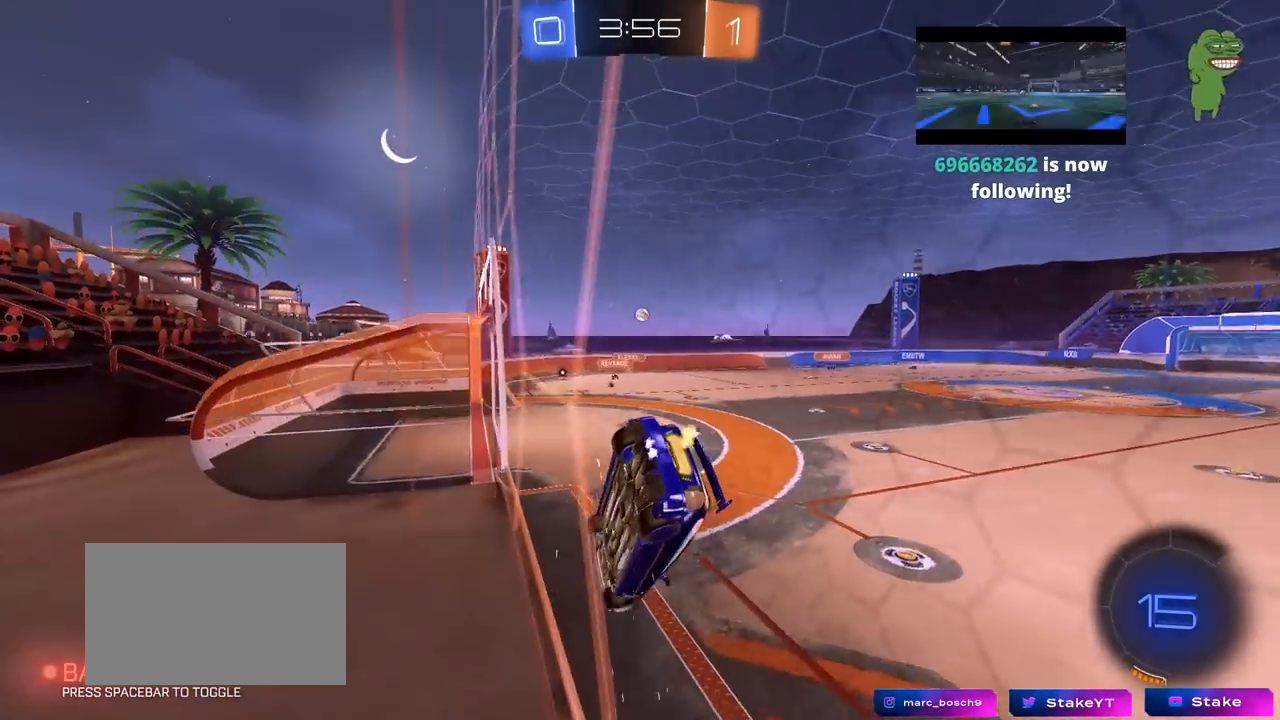
{"keys": ["a", "shift"], "mouse": ["left"], "mouse_move": "still", "events": [[200, "mouse_right", "down"], [200, "w", "up"], [283, "s", "down"], [283, "shift", "down"], [417, "mouse_right", "up"], [433, "s", "up"]]}
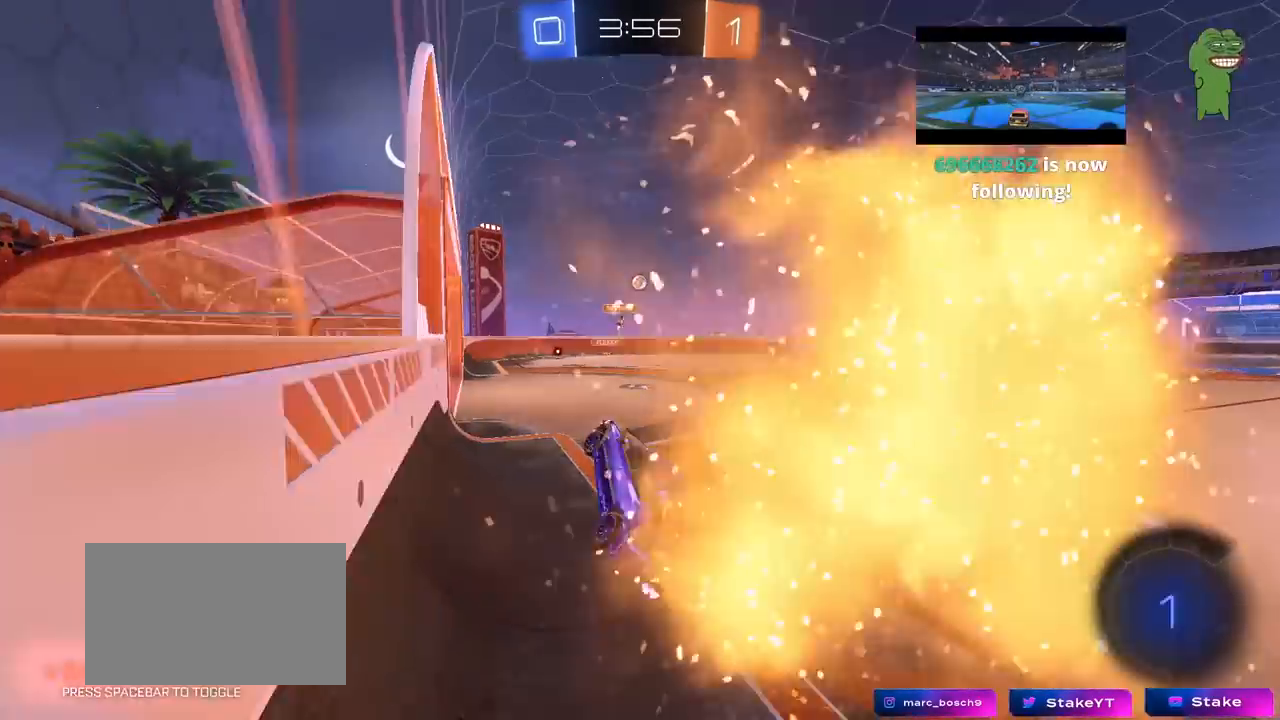
{"keys": ["w"], "mouse": [], "mouse_move": "still", "events": [[17, "a", "up"], [17, "shift", "up"], [50, "w", "down"], [167, "mouse_right", "down"], [250, "d", "down"], [250, "mouse_right", "up"], [350, "mouse_left", "up"], [450, "d", "up"]]}
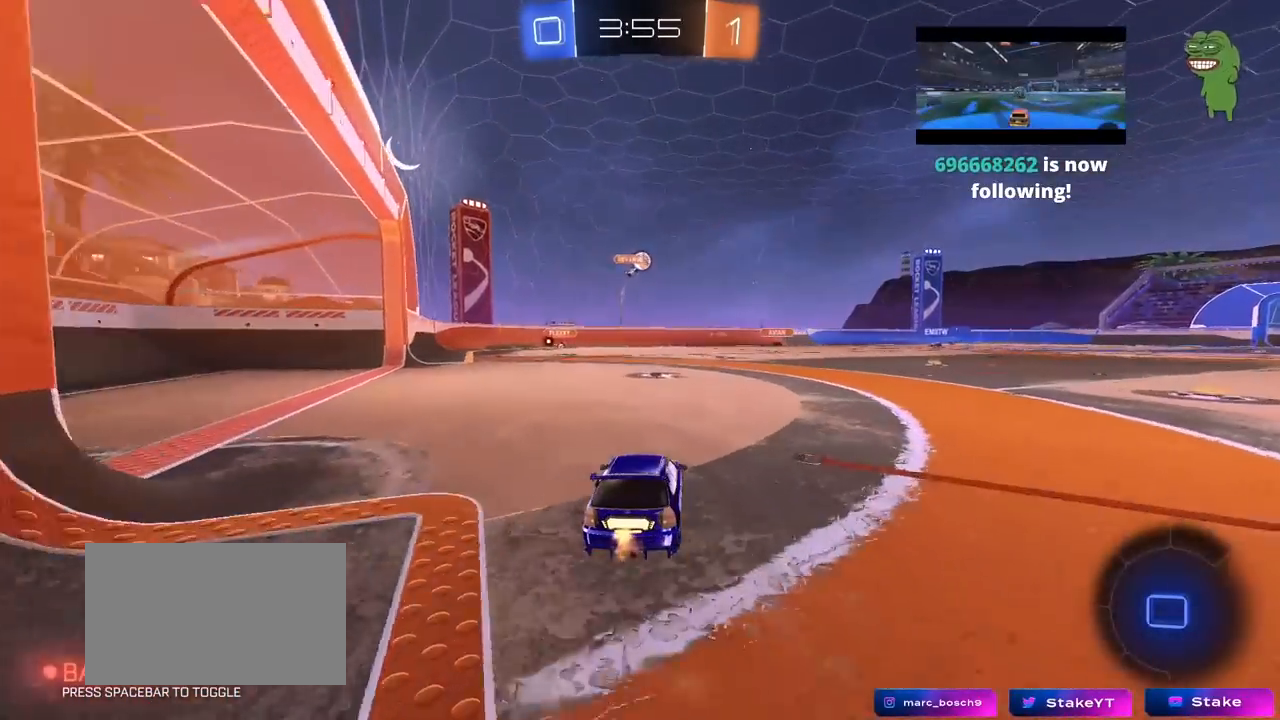
{"keys": ["w"], "mouse": ["right"], "mouse_move": "still", "events": [[417, "a", "down"], [500, "a", "up"], [500, "mouse_right", "down"]]}
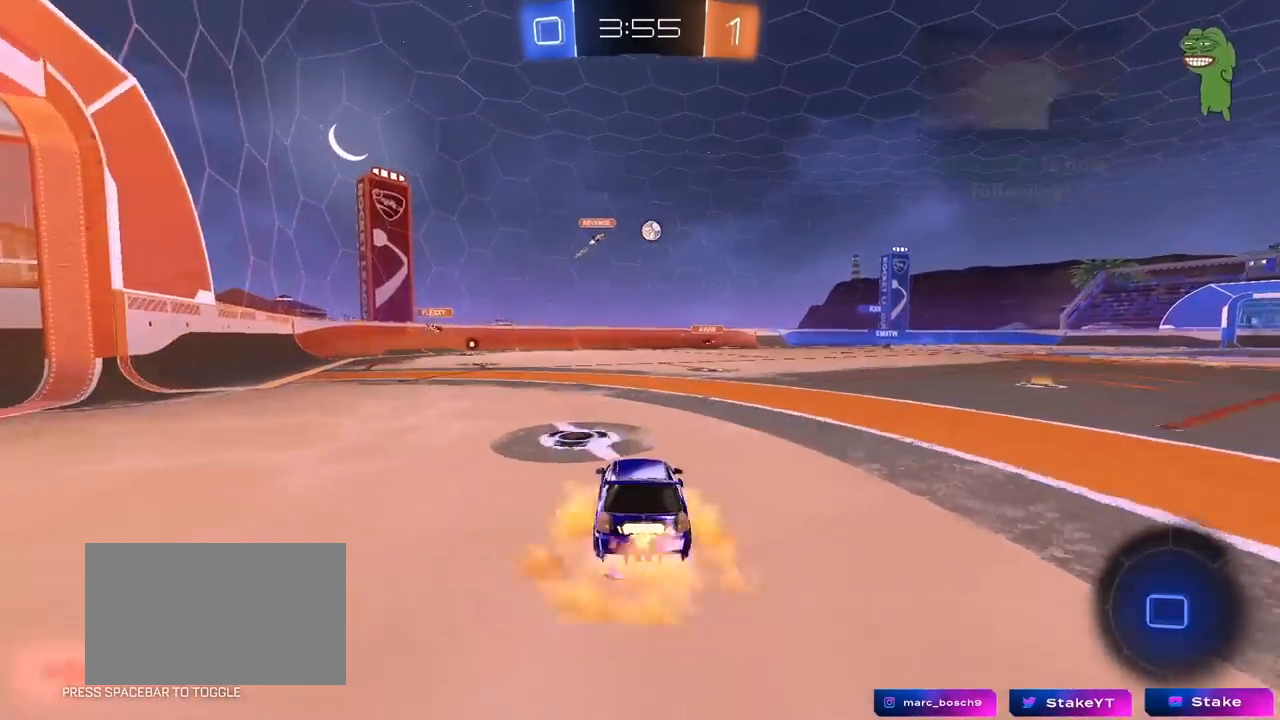
{"keys": ["d", "s", "shift"], "mouse": [], "mouse_move": "up-right", "events": [[50, "d", "down"], [50, "mouse_right", "up"], [100, "mouse_right", "down"], [100, "shift", "down"], [150, "s", "down"], [150, "w", "up"], [283, "mouse_right", "up"]]}
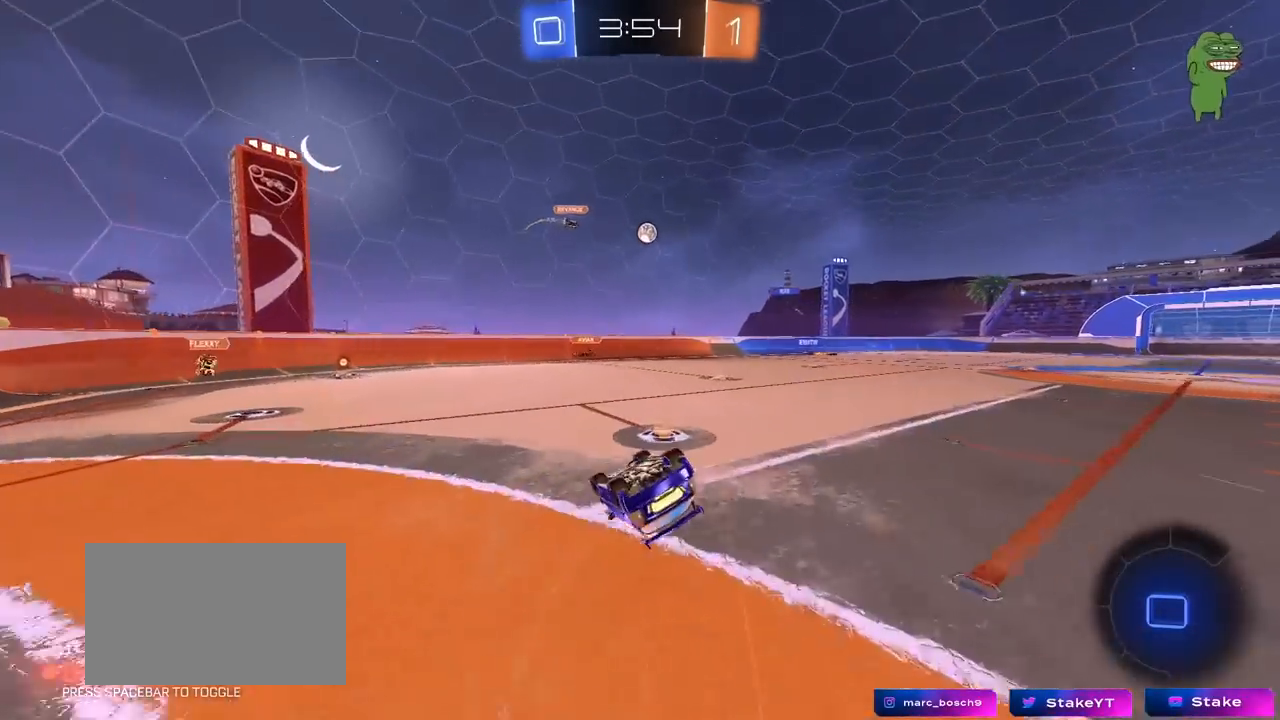
{"keys": [], "mouse": [], "mouse_move": "still", "events": [[67, "s", "up"], [217, "s", "down"], [300, "s", "up"], [400, "shift", "up"], [483, "d", "up"]]}
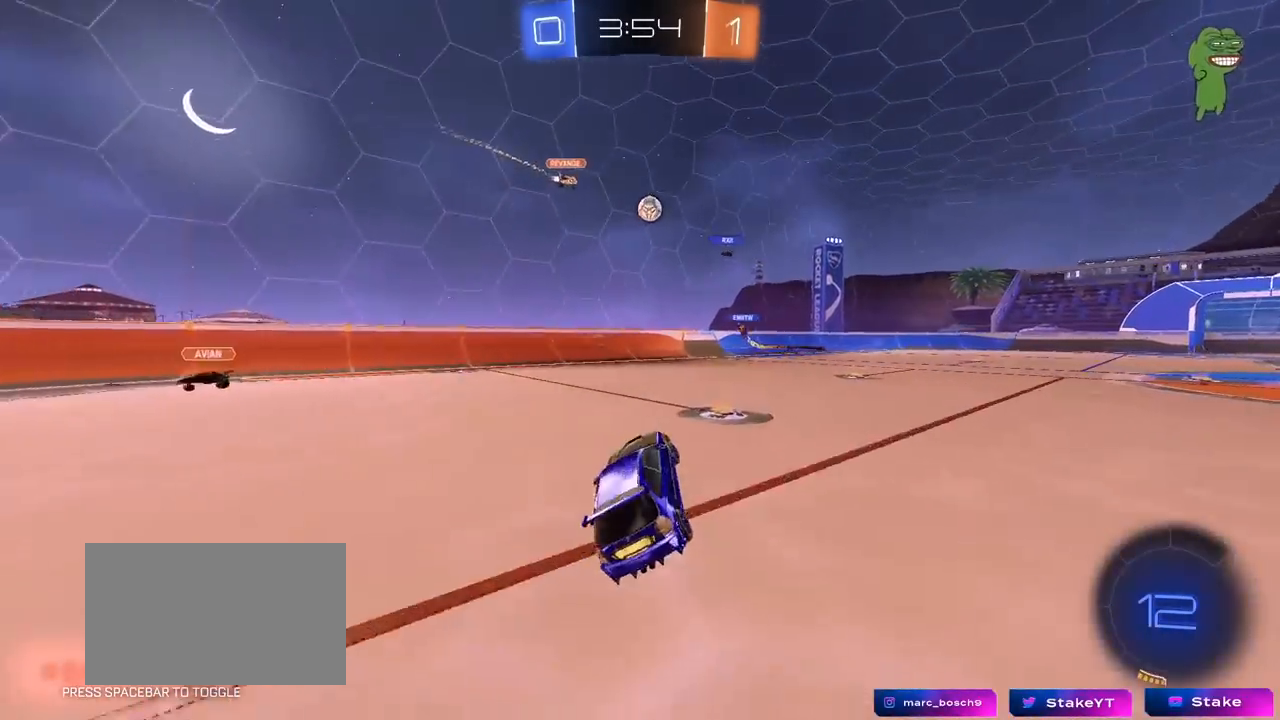
{"keys": ["d", "w"], "mouse": [], "mouse_move": "still", "events": [[133, "d", "down"], [133, "w", "down"]]}
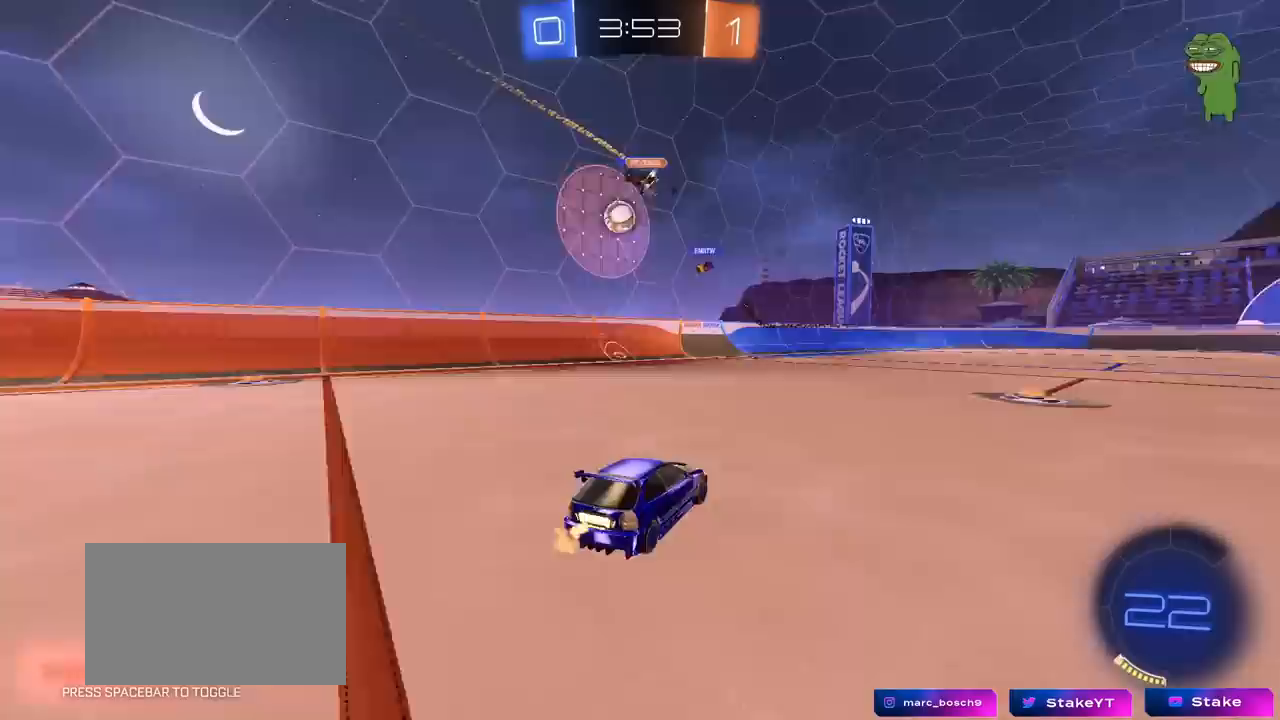
{"keys": ["a", "w"], "mouse": [], "mouse_move": "still", "events": [[333, "a", "down"], [333, "d", "up"], [383, "w", "up"], [433, "a", "up"], [433, "w", "down"], [467, "a", "down"]]}
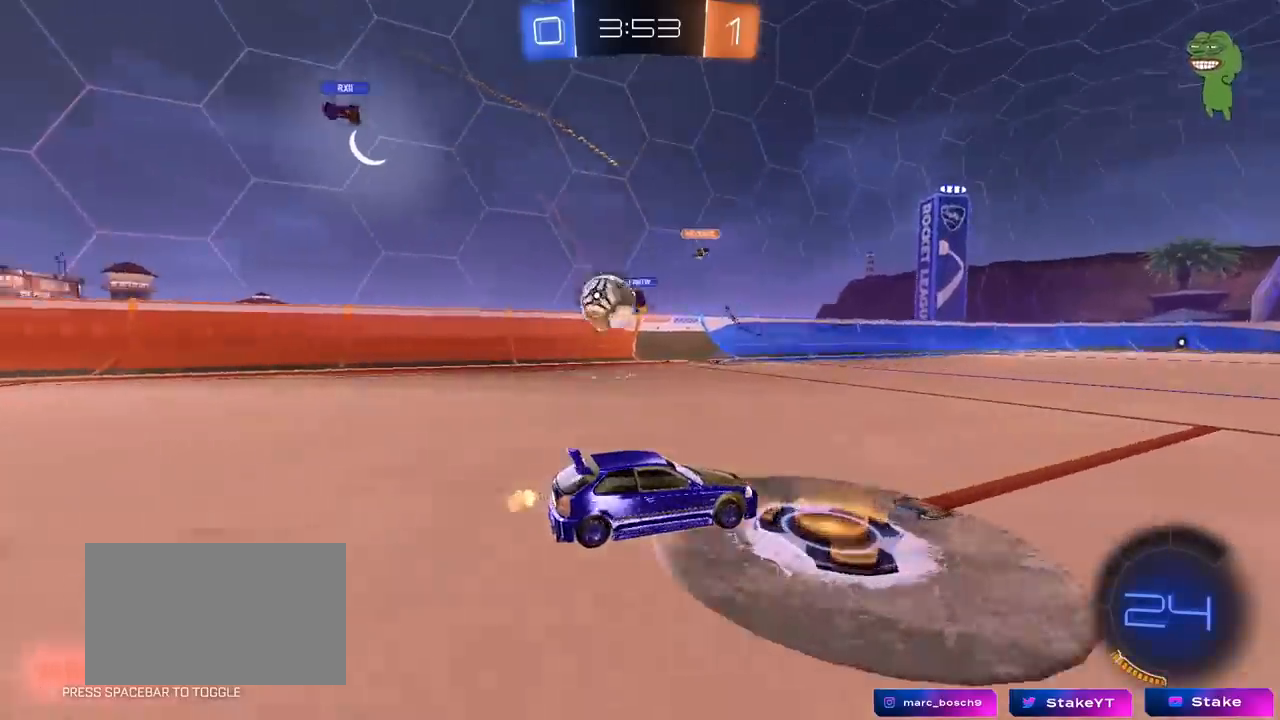
{"keys": ["w"], "mouse": [], "mouse_move": "still", "events": [[167, "a", "up"], [167, "mouse_right", "down"], [217, "d", "down"], [250, "mouse_right", "up"], [300, "d", "up"], [300, "mouse_right", "down"], [483, "mouse_right", "up"]]}
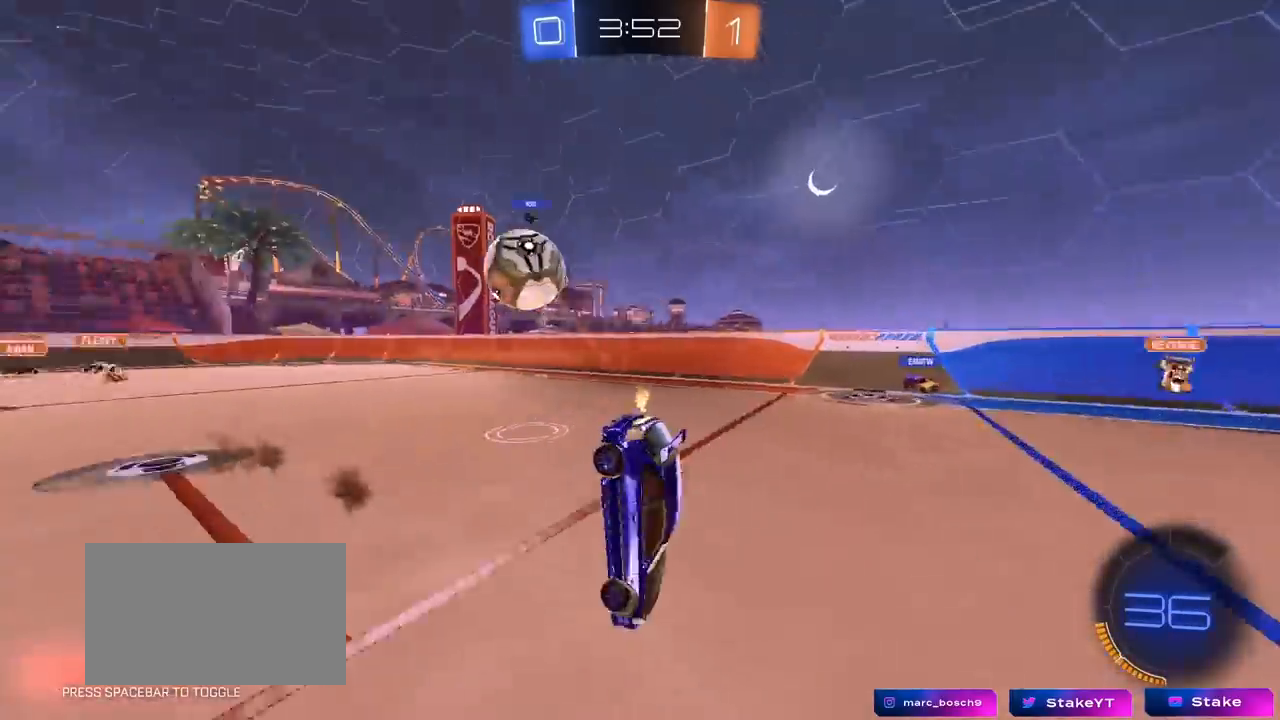
{"keys": ["space"], "mouse": [], "mouse_move": "still", "events": [[33, "space", "down"], [233, "space", "up"], [267, "d", "down"], [367, "d", "up"], [417, "w", "up"], [467, "space", "down"]]}
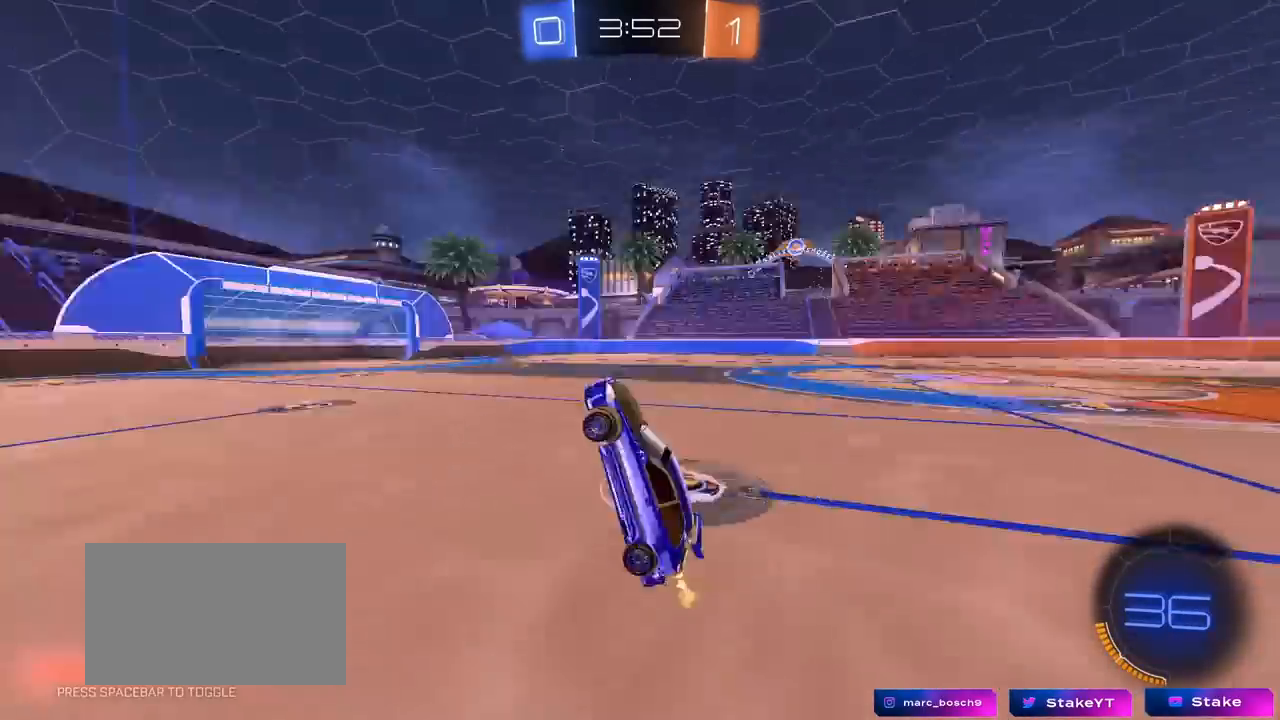
{"keys": ["d", "w"], "mouse": [], "mouse_move": "still", "events": [[100, "space", "up"], [233, "d", "down"], [333, "w", "down"]]}
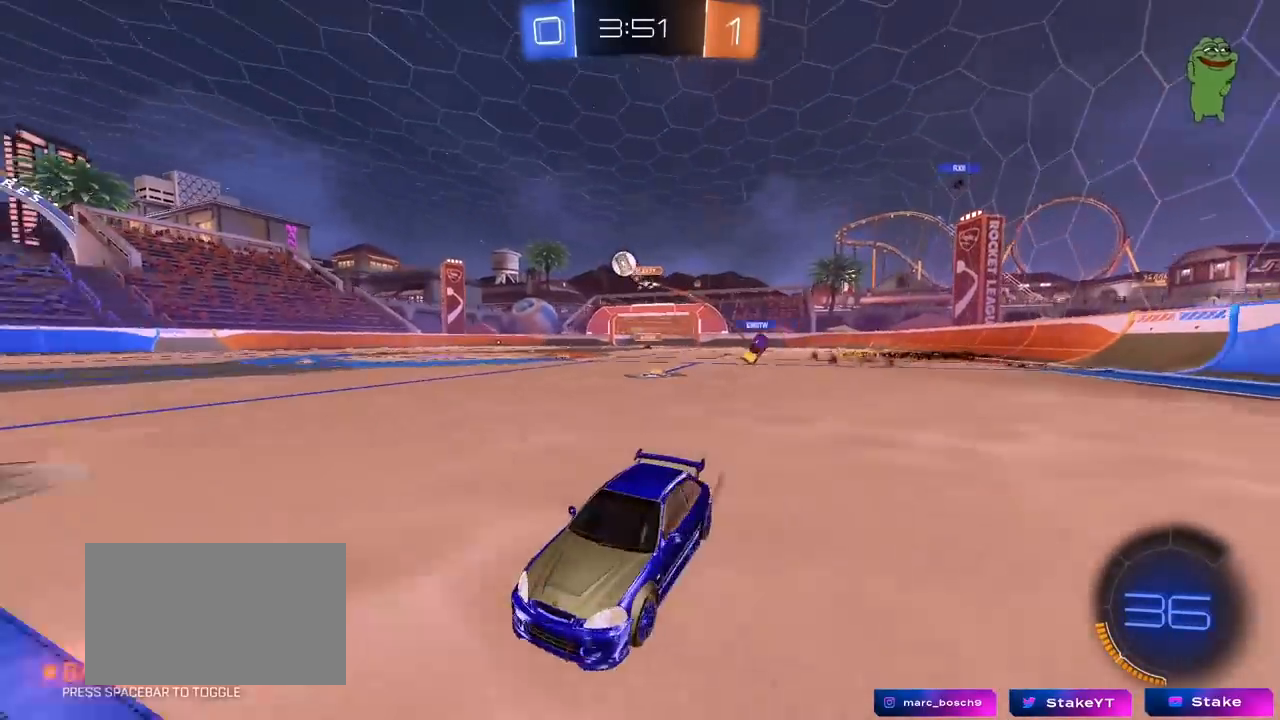
{"keys": ["w"], "mouse": ["left"], "mouse_move": "still", "events": [[217, "shift", "down"], [250, "mouse_left", "down"], [300, "shift", "up"], [400, "d", "up"]]}
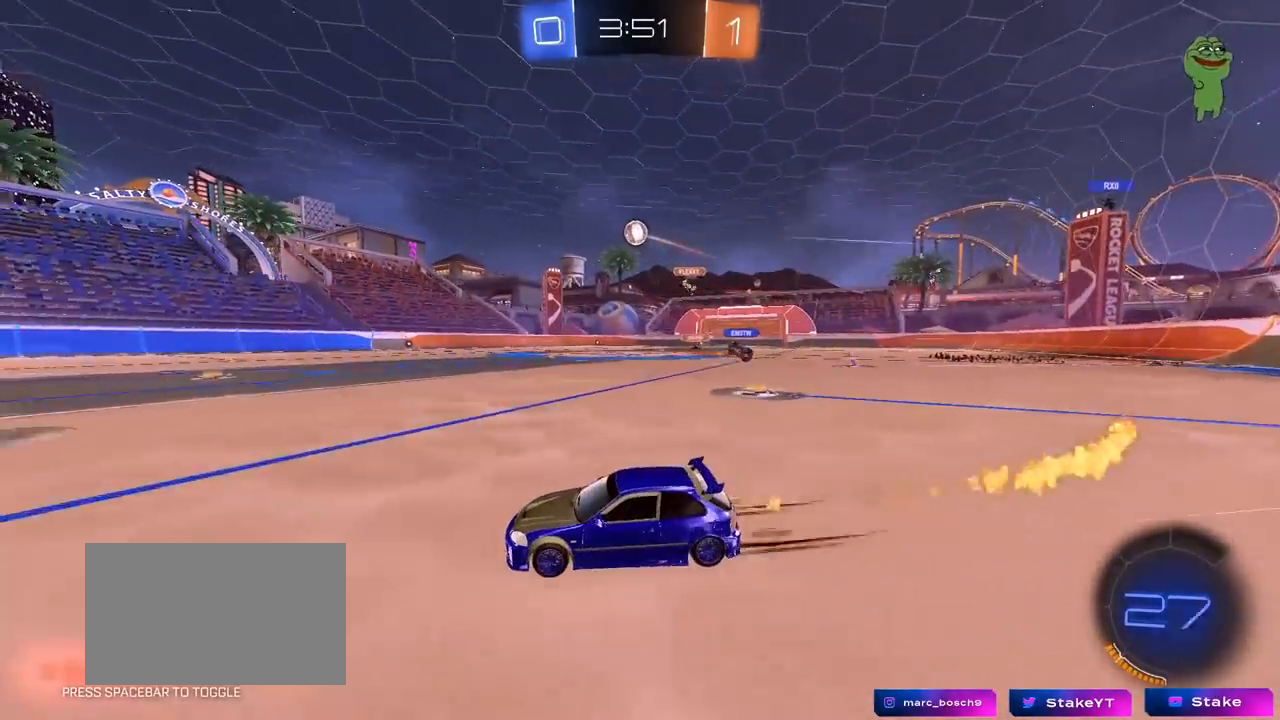
{"keys": ["w"], "mouse": [], "mouse_move": "still", "events": [[83, "d", "down"], [83, "mouse_left", "up"], [217, "d", "up"]]}
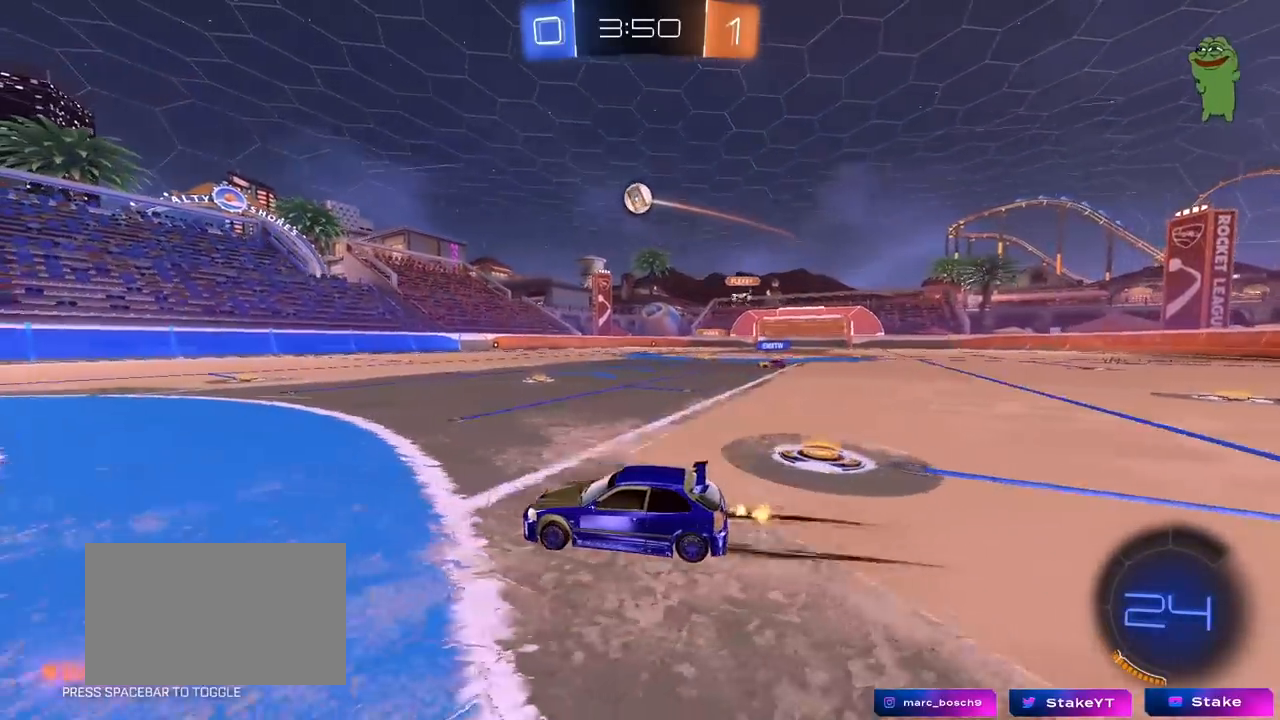
{"keys": ["w"], "mouse": [], "mouse_move": "still", "events": [[250, "d", "down"], [283, "d", "up"]]}
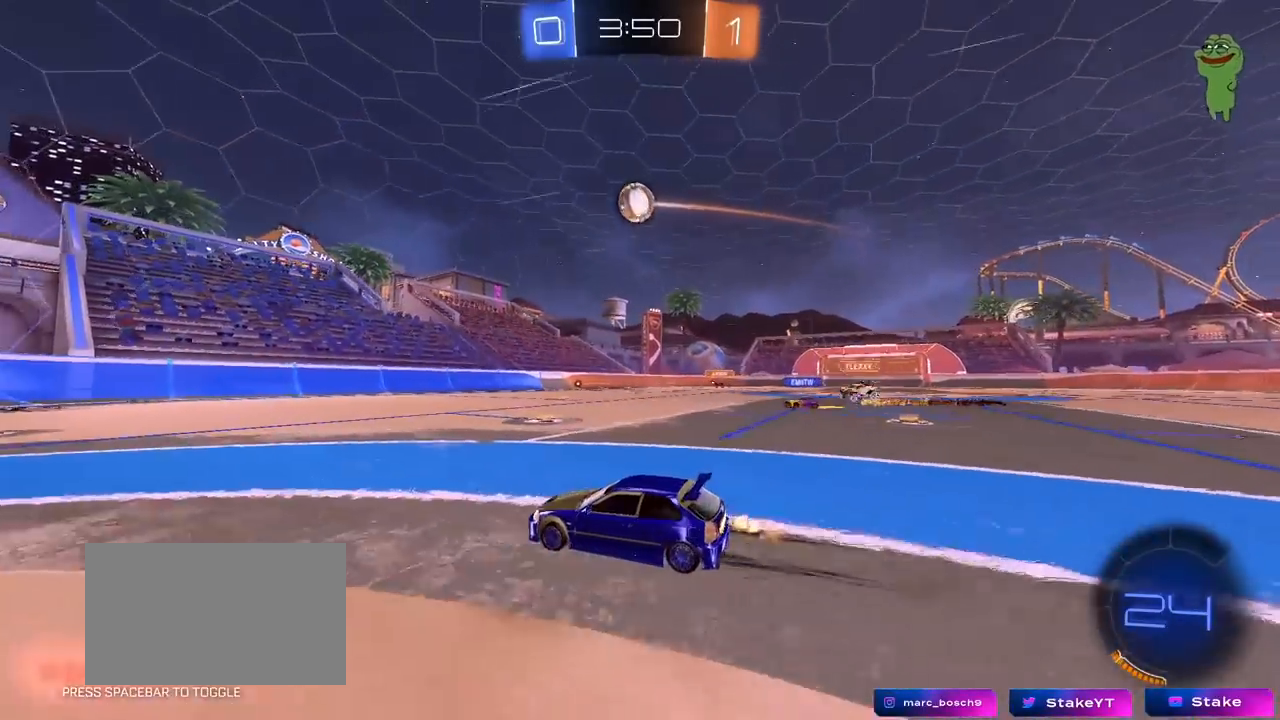
{"keys": ["w"], "mouse": [], "mouse_move": "still", "events": [[67, "d", "down"], [117, "space", "down"], [283, "d", "up"], [283, "space", "up"], [300, "mouse_left", "down"], [450, "mouse_left", "up"]]}
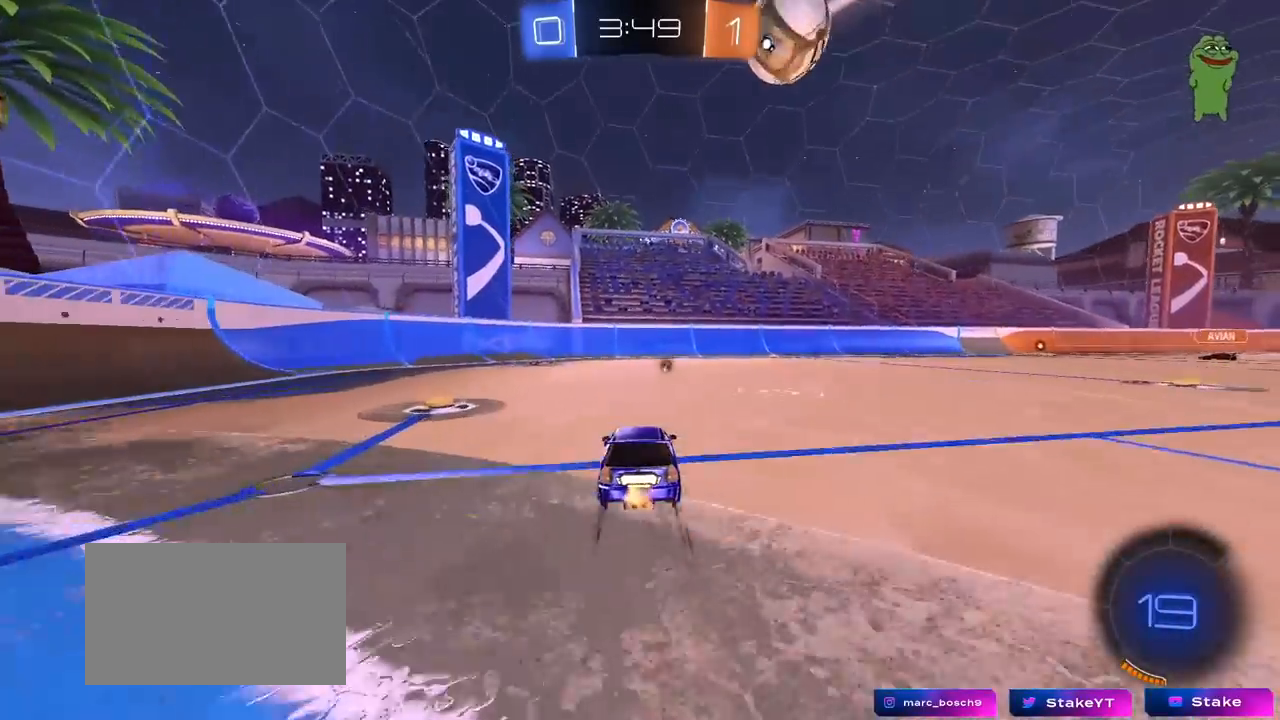
{"keys": ["a", "shift", "w"], "mouse": [], "mouse_move": "still", "events": [[83, "space", "down"], [133, "a", "down"], [183, "shift", "down"], [267, "shift", "up"], [267, "space", "up"], [317, "a", "up"], [417, "a", "down"], [467, "shift", "down"]]}
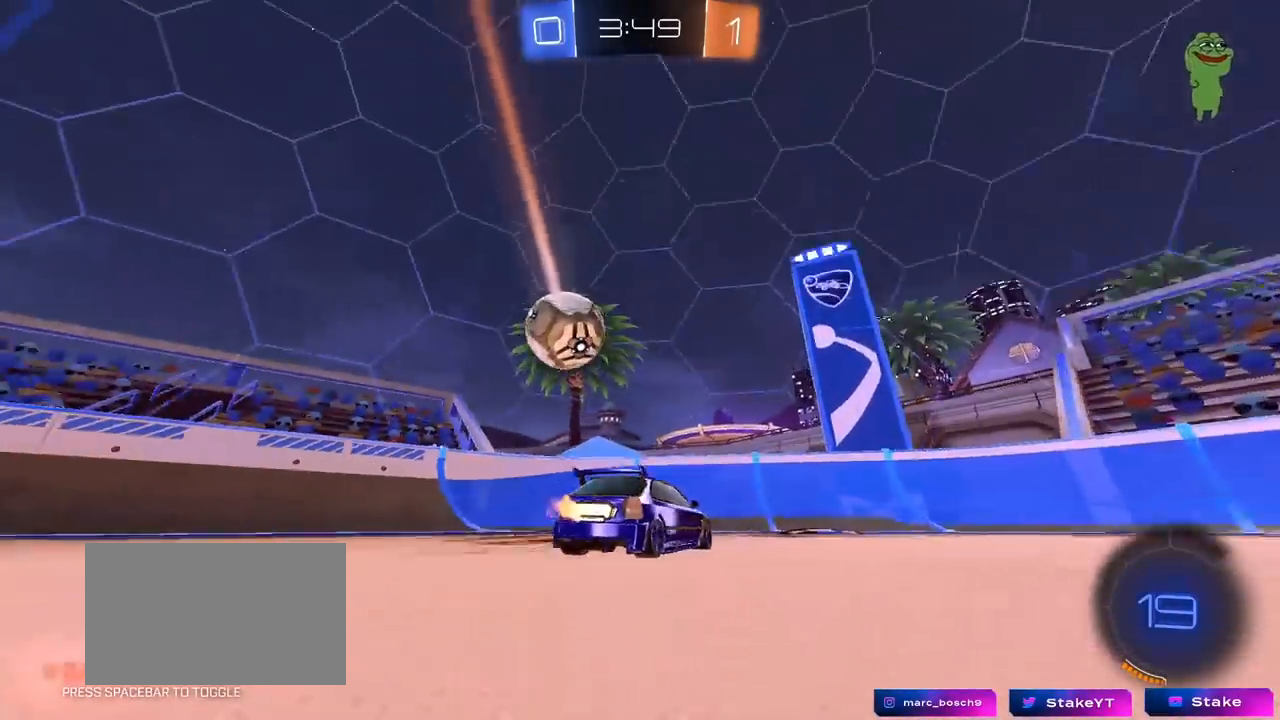
{"keys": ["a", "shift", "w"], "mouse": [], "mouse_move": "still", "events": [[50, "shift", "up"], [200, "a", "up"], [383, "a", "down"], [467, "shift", "down"]]}
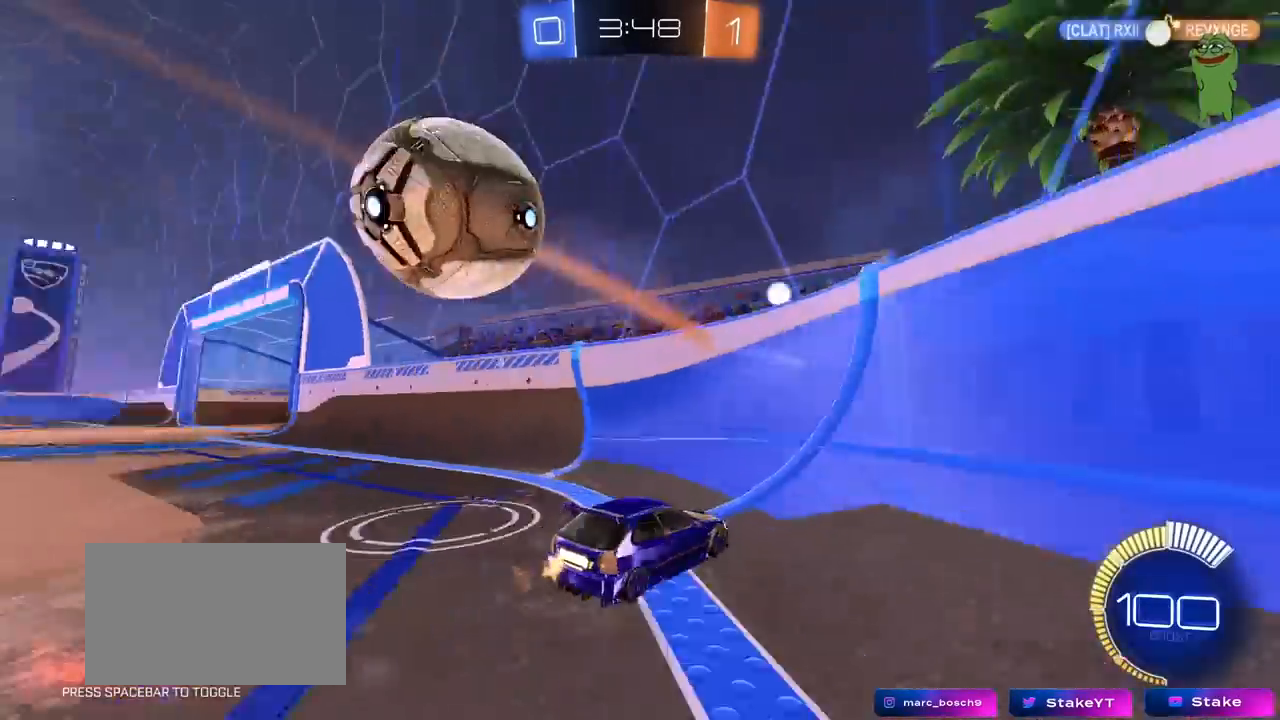
{"keys": ["a", "w"], "mouse": [], "mouse_move": "still", "events": [[67, "shift", "up"], [250, "mouse_left", "down"], [400, "mouse_left", "up"]]}
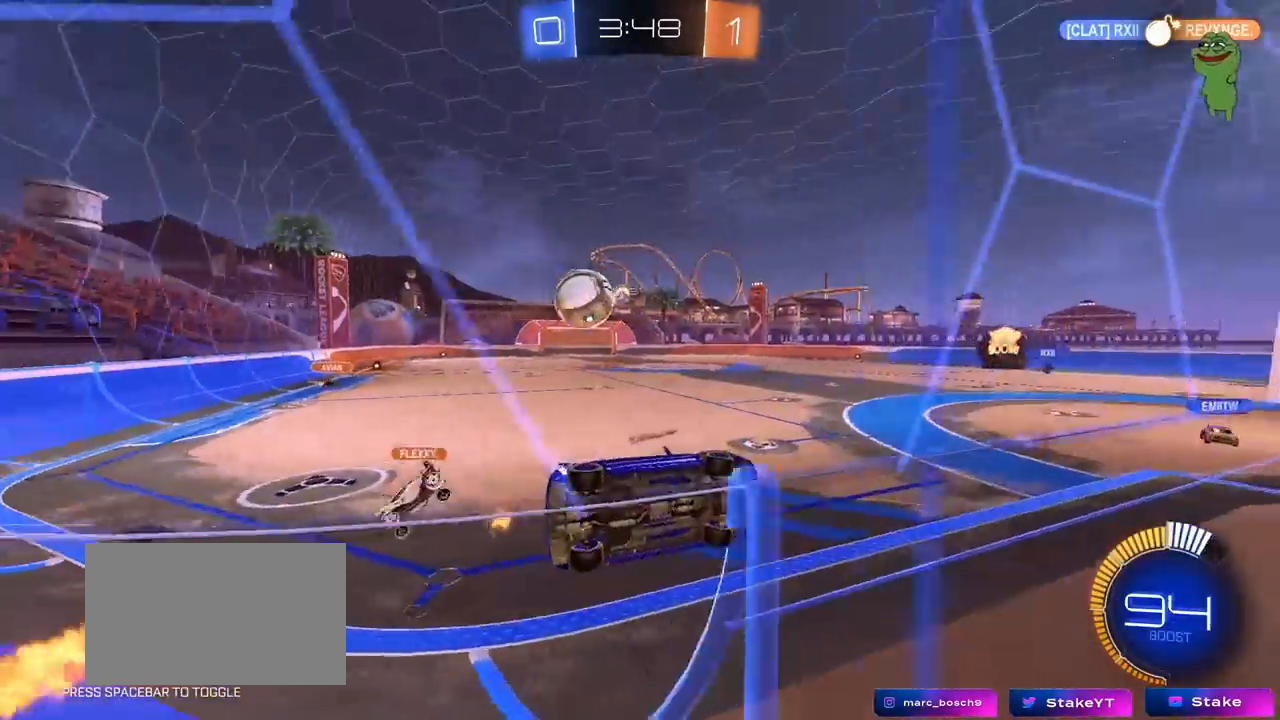
{"keys": ["a", "w"], "mouse": ["left"], "mouse_move": "down-left", "events": [[133, "mouse_left", "down"]]}
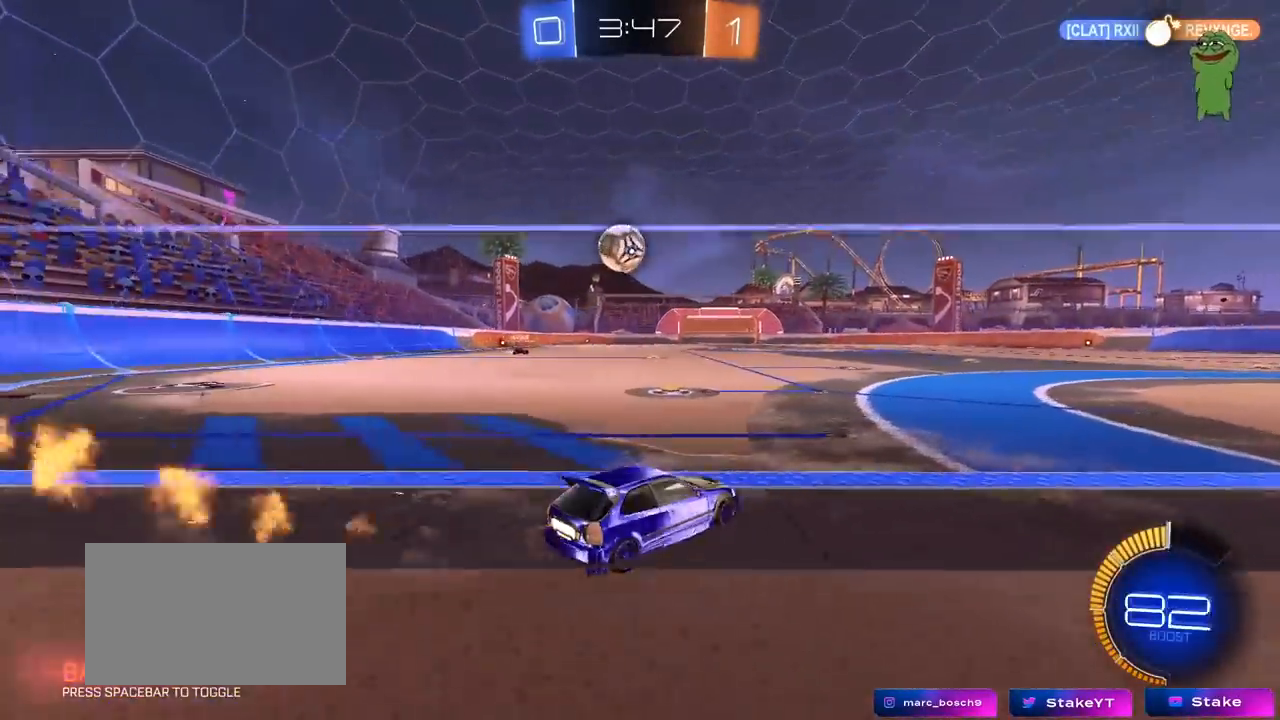
{"keys": ["d", "s"], "mouse": [], "mouse_move": "still", "events": [[150, "a", "up"], [250, "d", "down"], [283, "mouse_left", "up"], [333, "shift", "down"], [333, "w", "up"], [383, "s", "down"], [433, "shift", "up"]]}
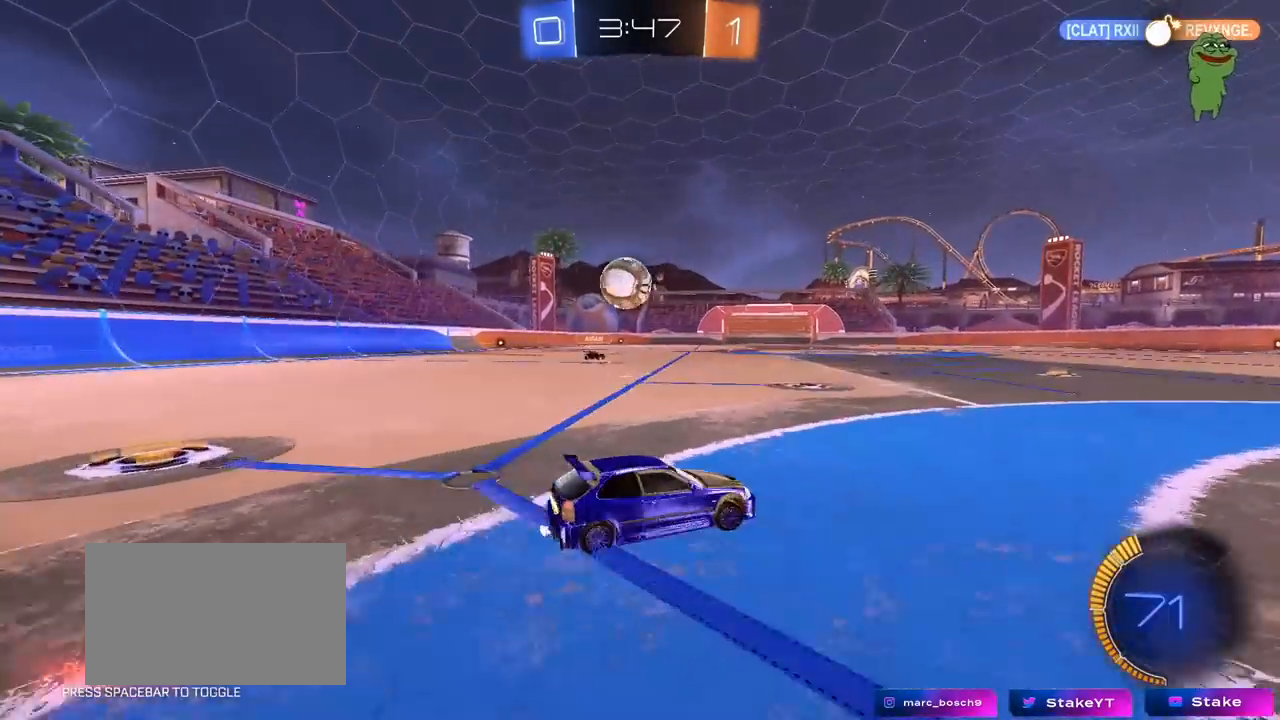
{"keys": ["d"], "mouse": [], "mouse_move": "still", "events": [[67, "s", "up"]]}
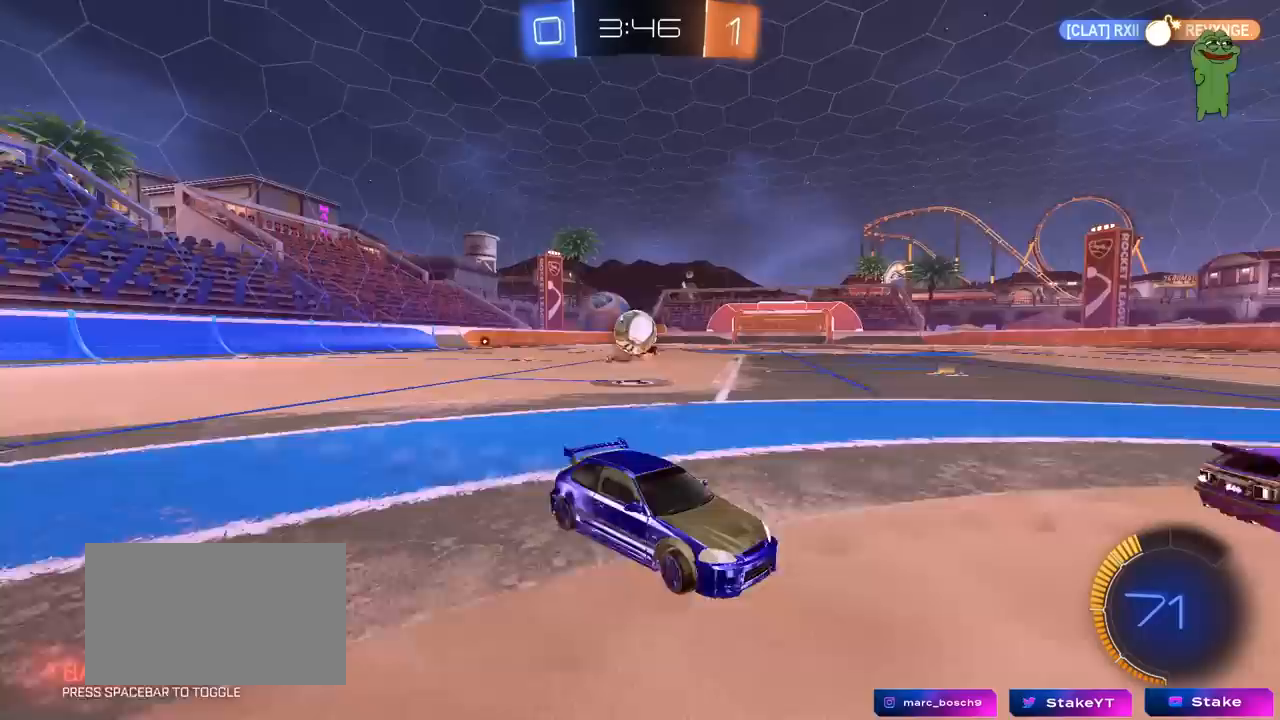
{"keys": [], "mouse": ["left"], "mouse_move": "still", "events": [[33, "w", "down"], [183, "w", "up"], [267, "a", "down"], [267, "d", "up"], [267, "mouse_left", "down"], [267, "mouse_right", "down"], [267, "s", "down"], [367, "shift", "down"], [417, "d", "down"], [467, "d", "up"], [467, "shift", "up"], [500, "a", "up"], [500, "mouse_right", "up"], [500, "s", "up"]]}
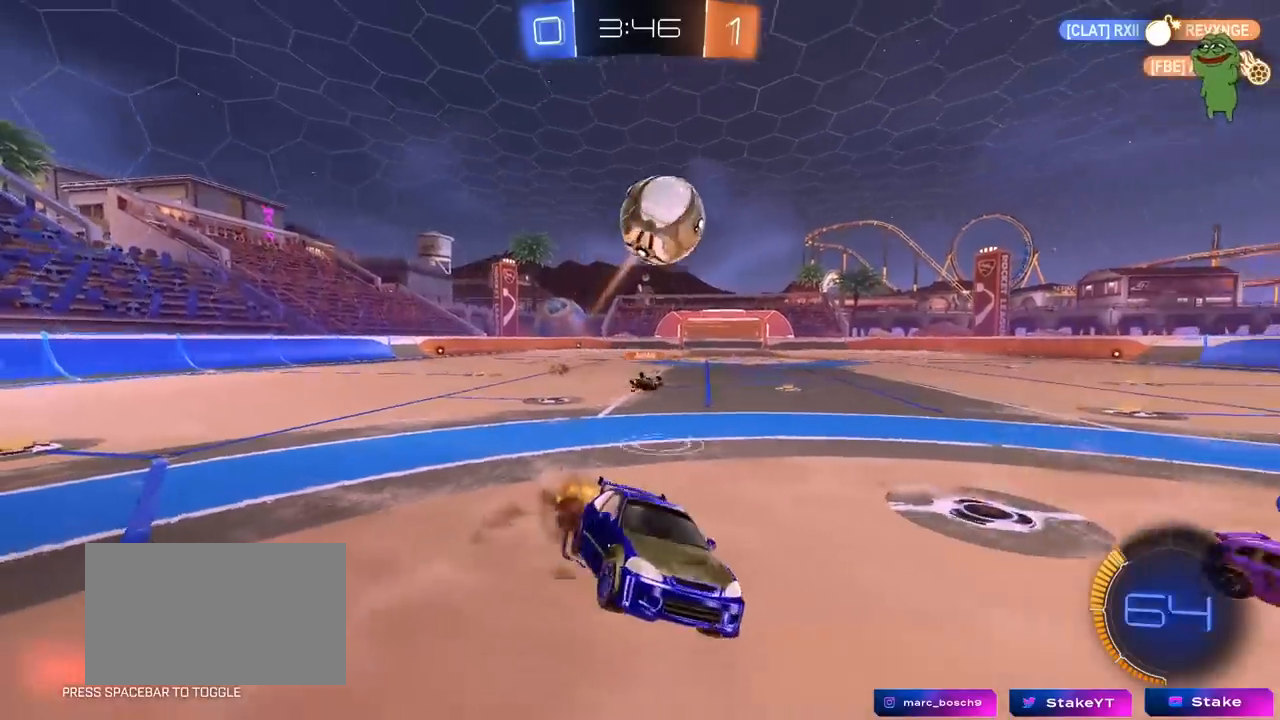
{"keys": [], "mouse": [], "mouse_move": "up", "events": [[100, "d", "down"], [150, "s", "down"], [200, "a", "down"], [200, "d", "up"], [200, "shift", "down"], [283, "a", "up"], [283, "s", "up"], [283, "shift", "up"], [383, "mouse_left", "up"]]}
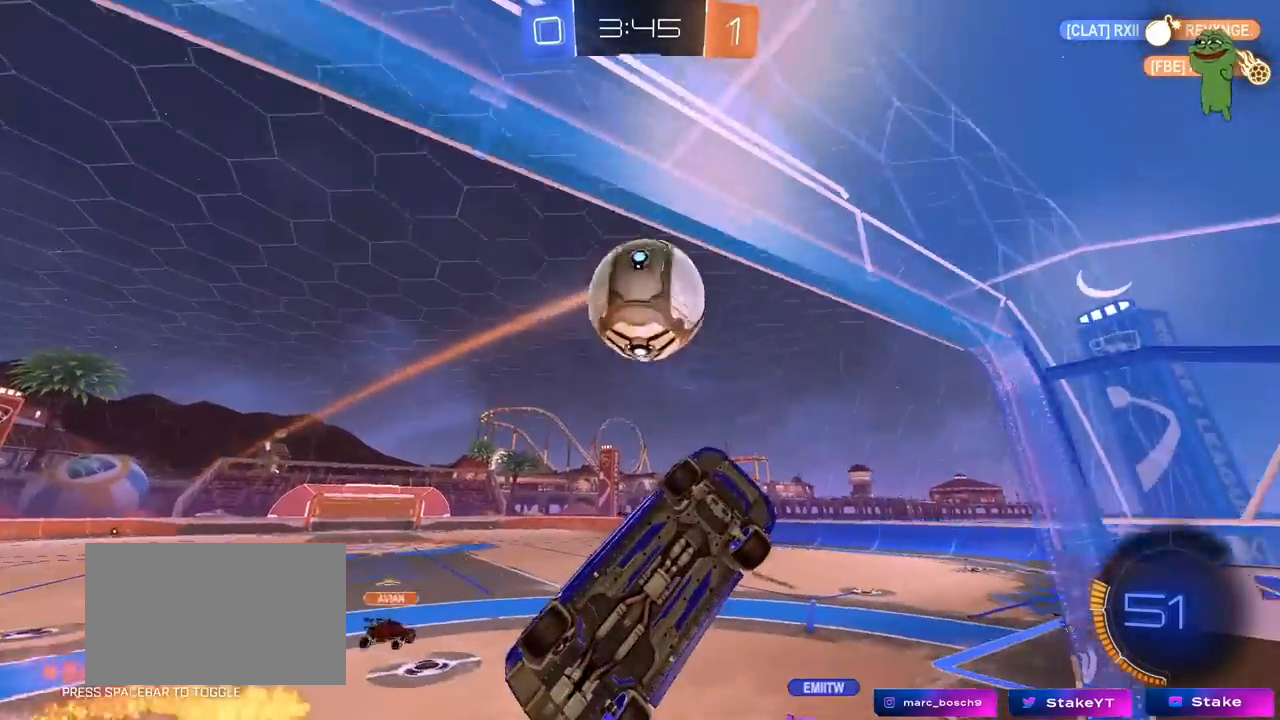
{"keys": ["a", "w"], "mouse": [], "mouse_move": "still", "events": [[17, "a", "down"], [117, "s", "down"], [300, "s", "up"], [483, "w", "down"]]}
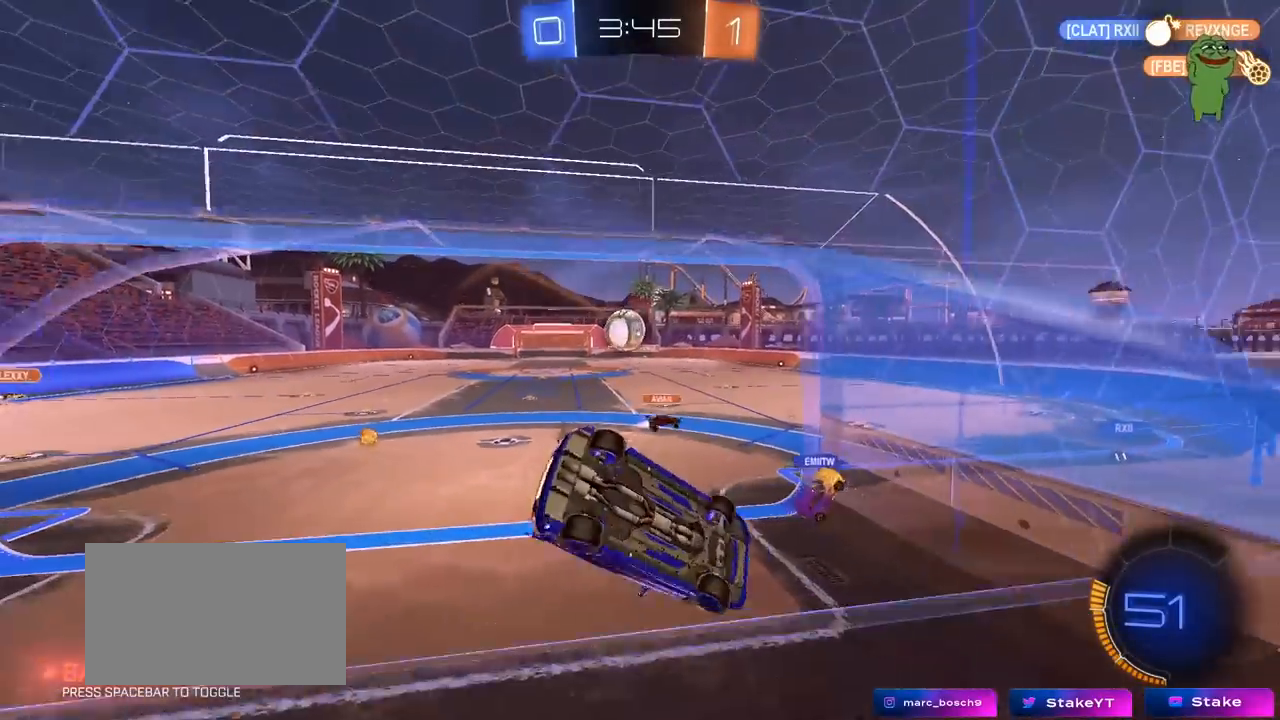
{"keys": ["a", "w"], "mouse": ["left"], "mouse_move": "still", "events": [[467, "mouse_left", "down"]]}
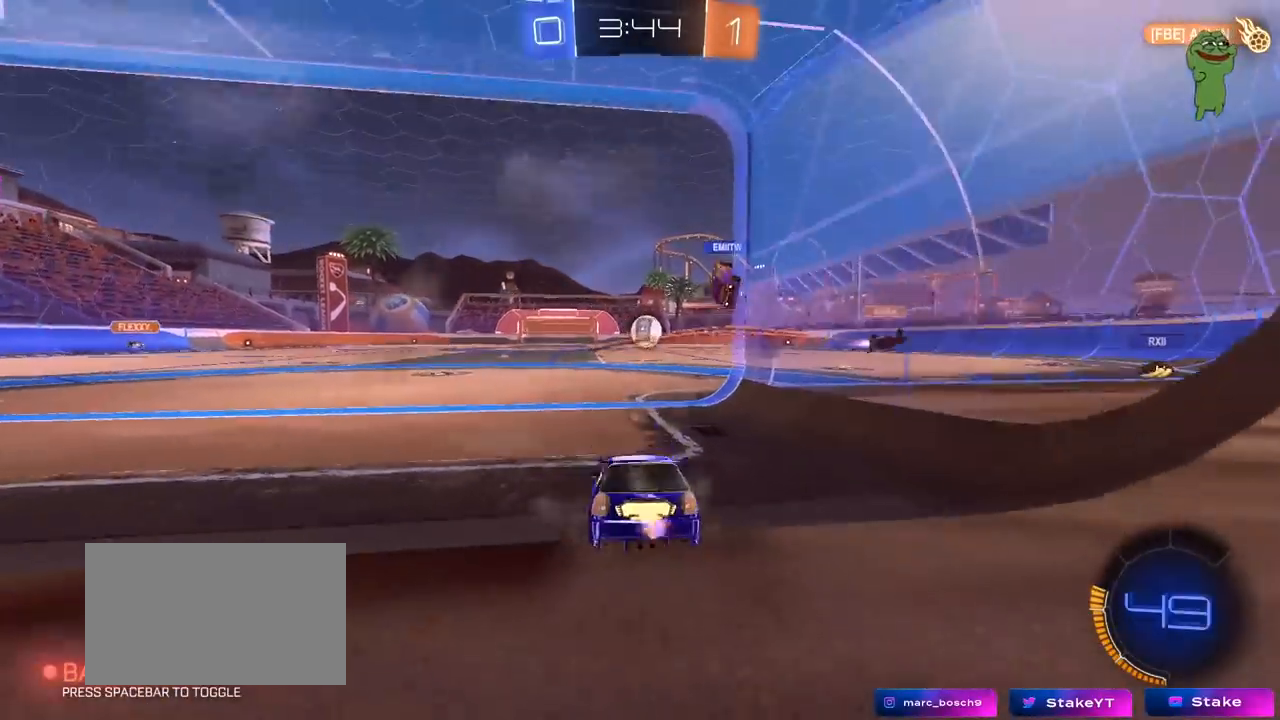
{"keys": ["d", "s", "shift"], "mouse": ["left", "right"], "mouse_move": "down-left", "events": [[50, "a", "up"], [150, "mouse_right", "down"], [200, "d", "down"], [233, "mouse_right", "up"], [233, "shift", "down"], [283, "mouse_right", "down"], [333, "s", "down"], [333, "w", "up"]]}
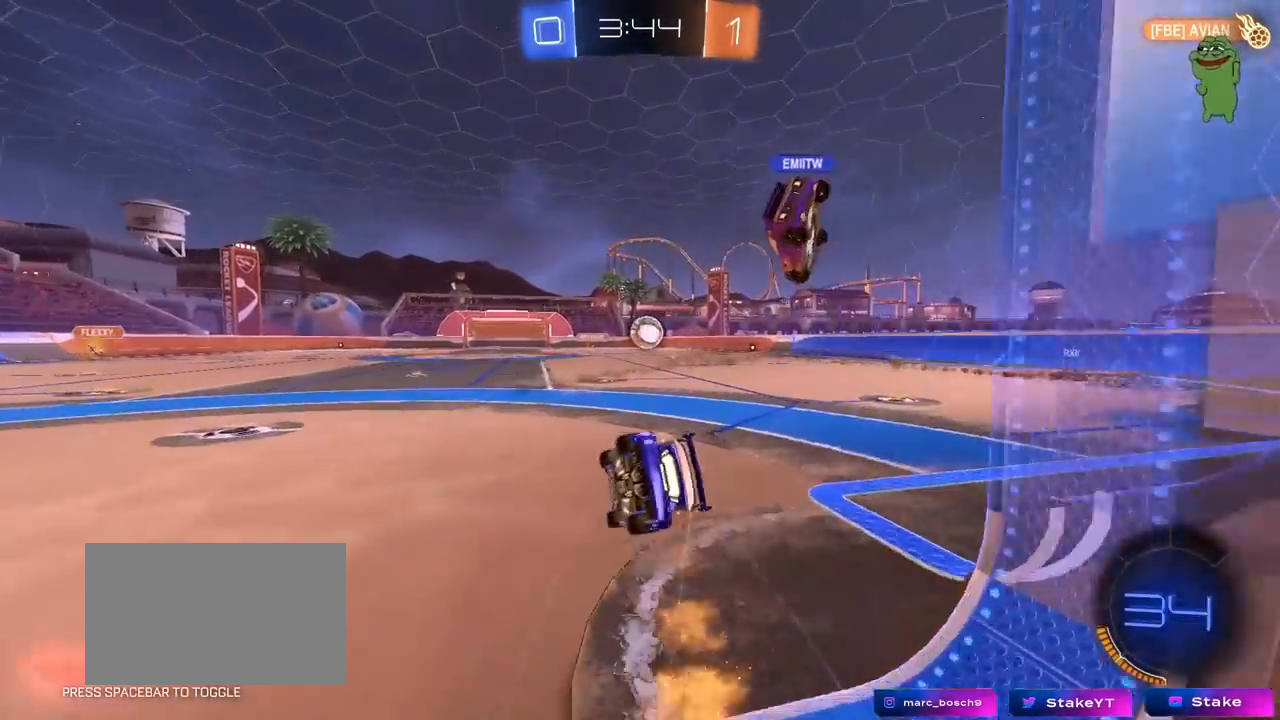
{"keys": ["d", "s", "shift"], "mouse": [], "mouse_move": "still", "events": [[17, "mouse_right", "up"], [200, "mouse_left", "up"], [200, "s", "up"], [300, "s", "down"]]}
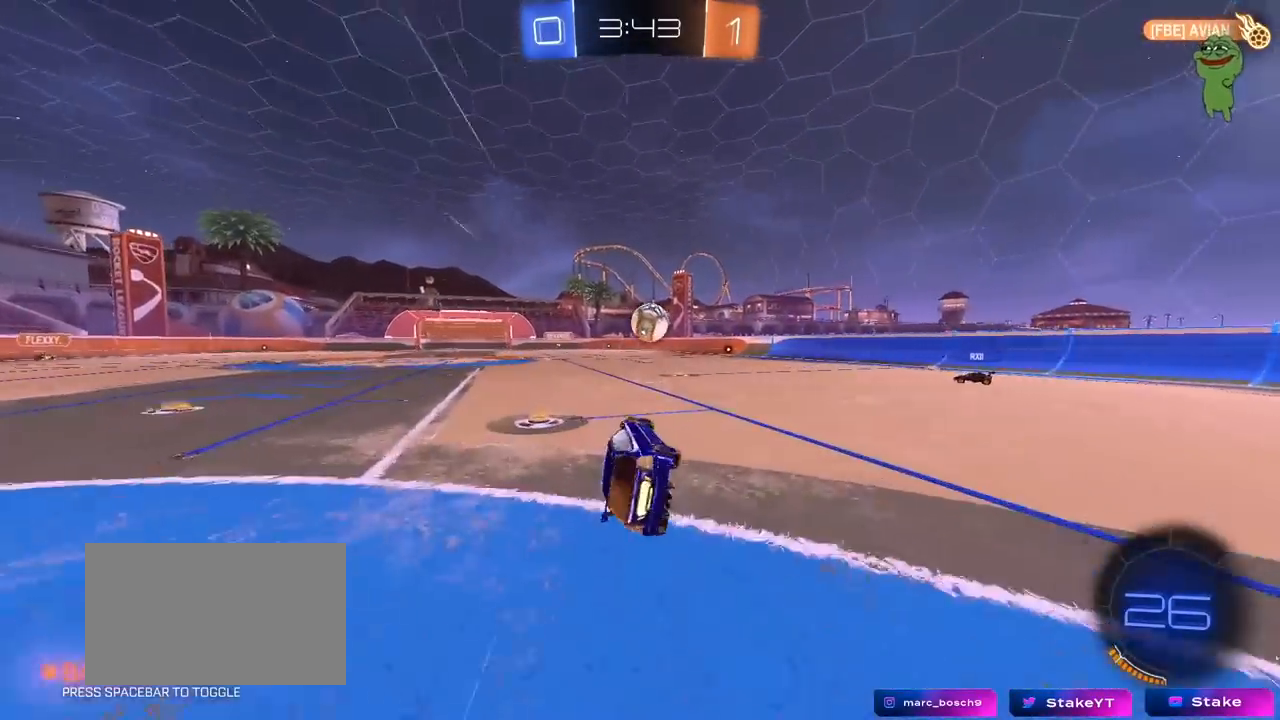
{"keys": ["a", "w"], "mouse": [], "mouse_move": "still", "events": [[33, "s", "up"], [33, "shift", "up"], [133, "d", "up"], [367, "w", "down"], [417, "a", "down"]]}
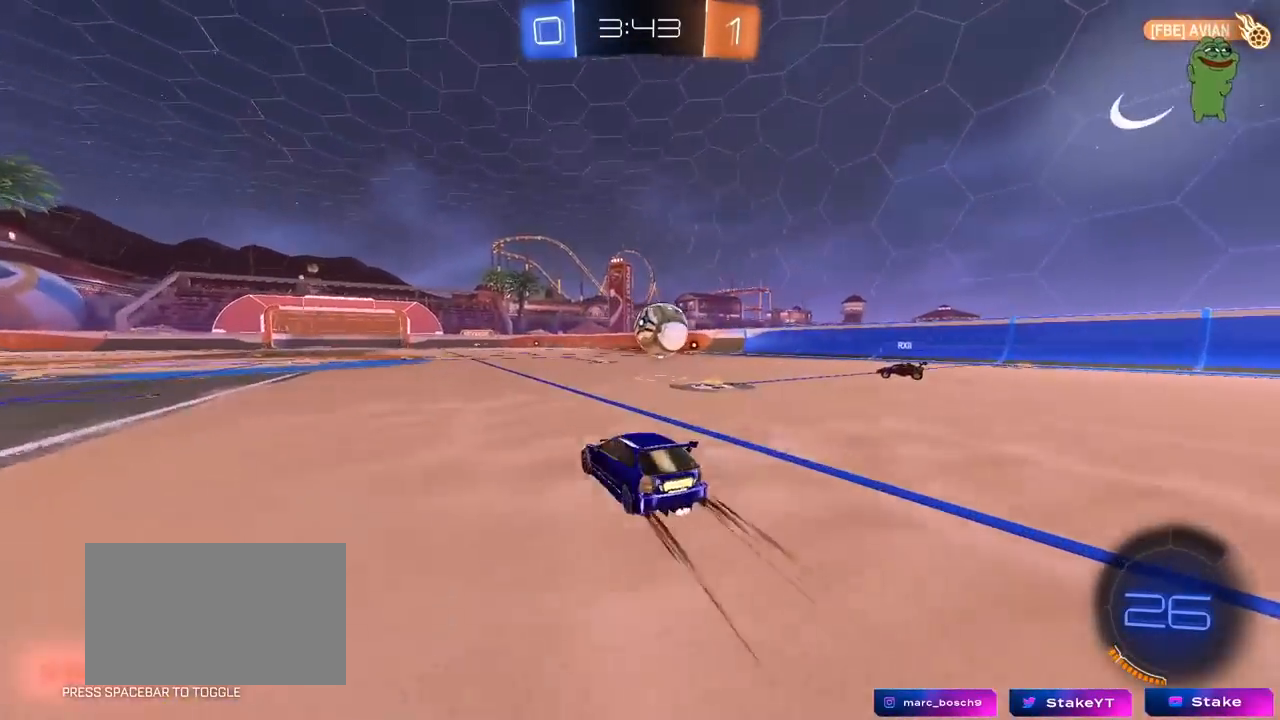
{"keys": ["w"], "mouse": [], "mouse_move": "still", "events": [[100, "a", "up"]]}